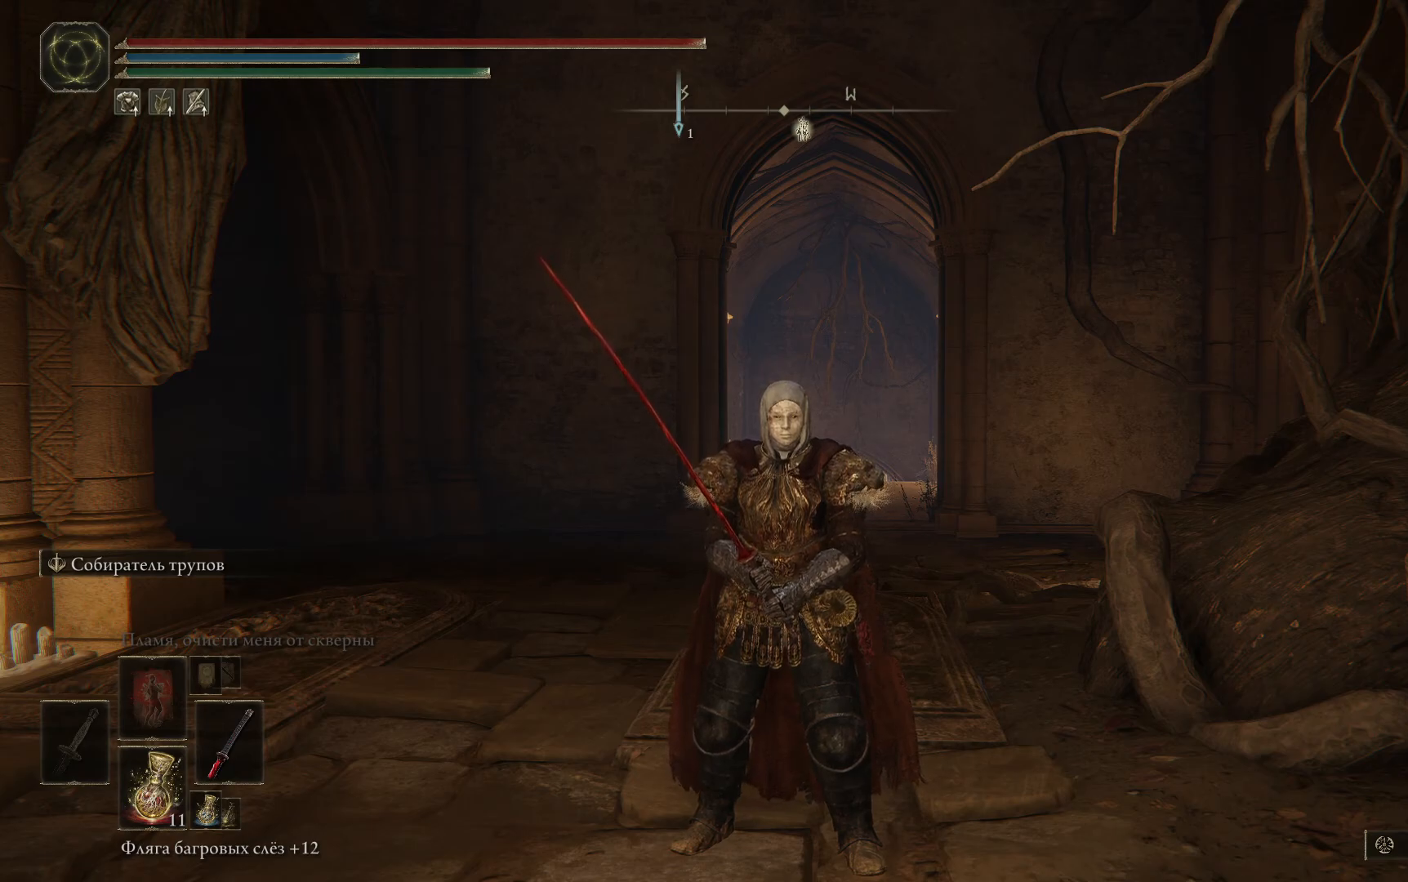
Gameplay with a controller (Xbox layout); each line is a JSON object with the inputs held at the frame after it. "events" lists button and stick changes between this image and that frame as [ms after this image, input, new state], when the widget could be followed in between.
{"buttons": [], "left_stick": "center", "right_stick": "center", "events": [[67, "DPAD_RIGHT", "down"], [100, "DPAD_RIGHT", "up"]]}
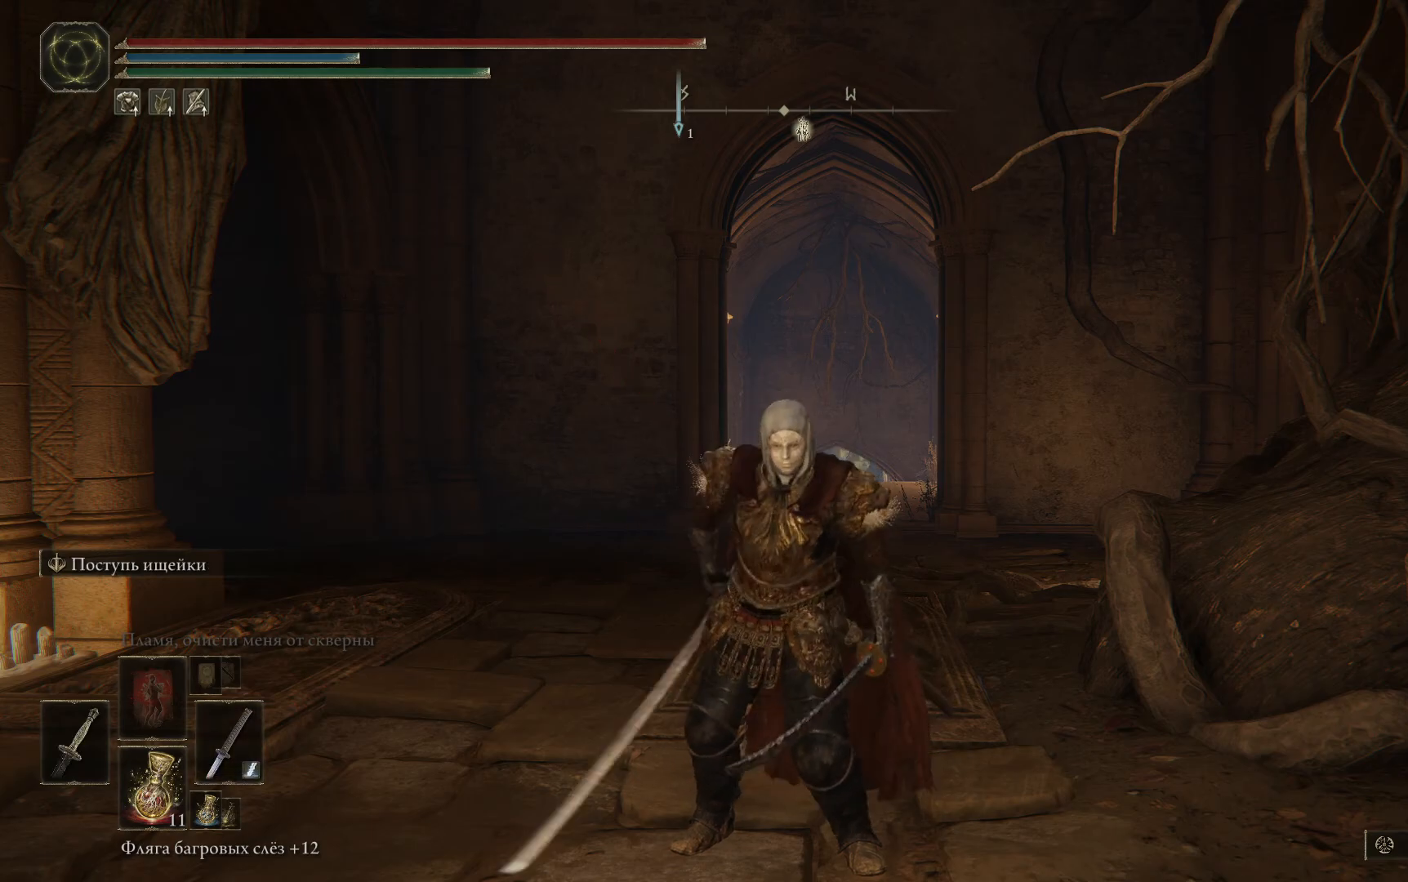
{"buttons": [], "left_stick": "center", "right_stick": "center", "events": []}
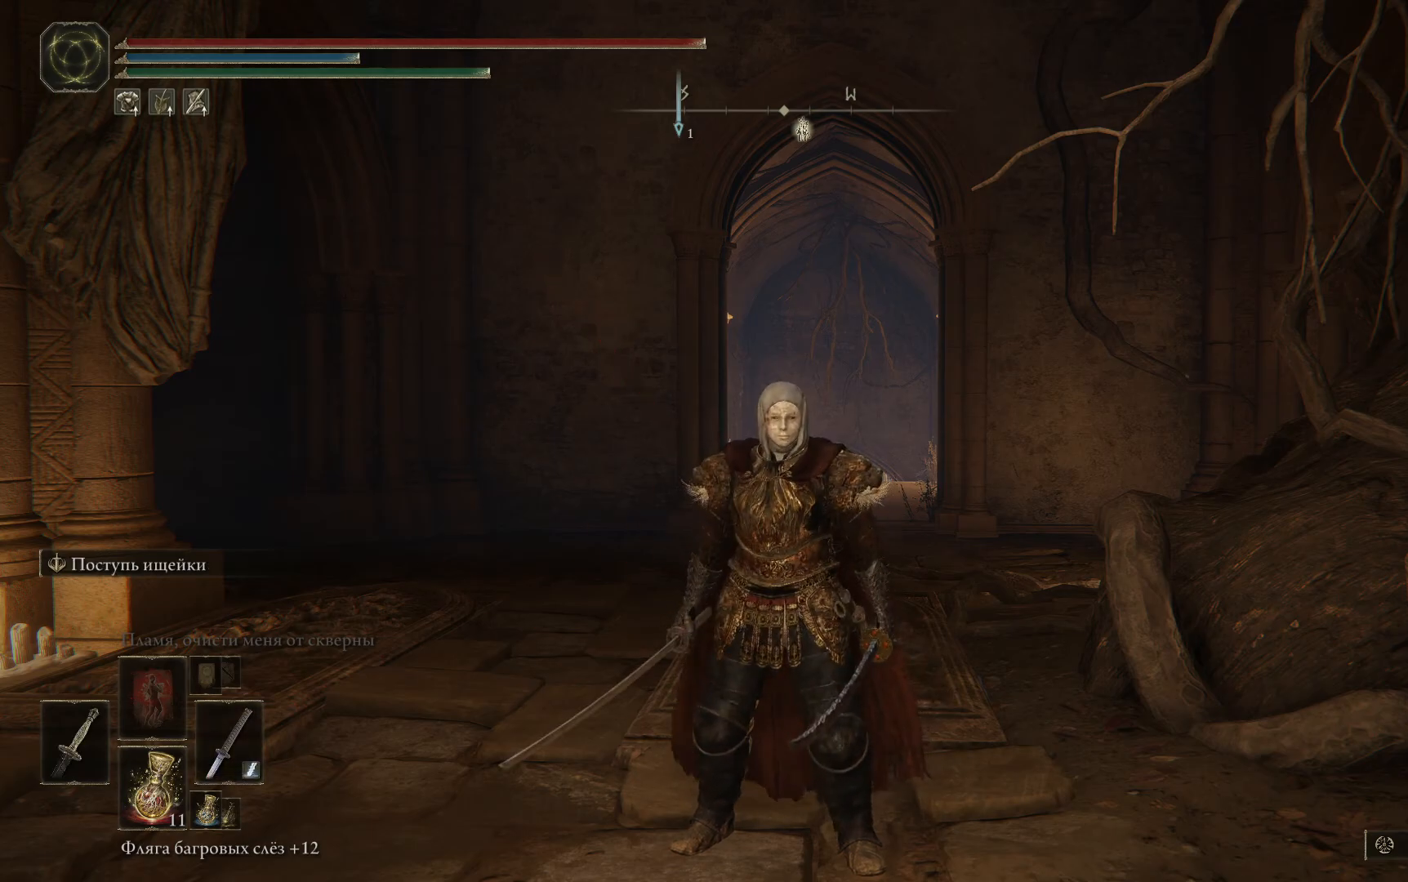
{"buttons": [], "left_stick": "center", "right_stick": "center", "events": []}
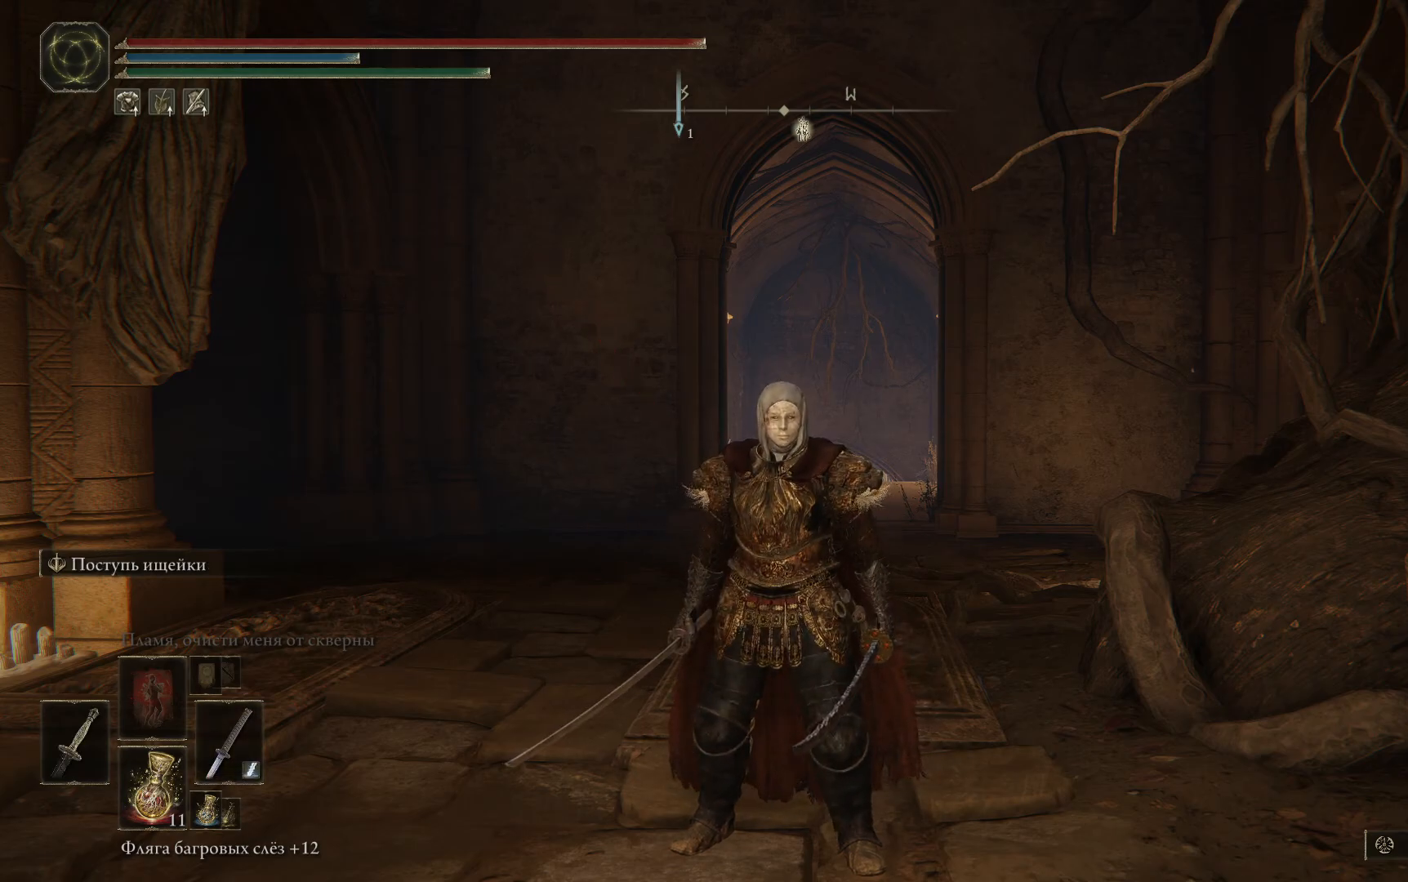
{"buttons": [], "left_stick": "center", "right_stick": "center", "events": []}
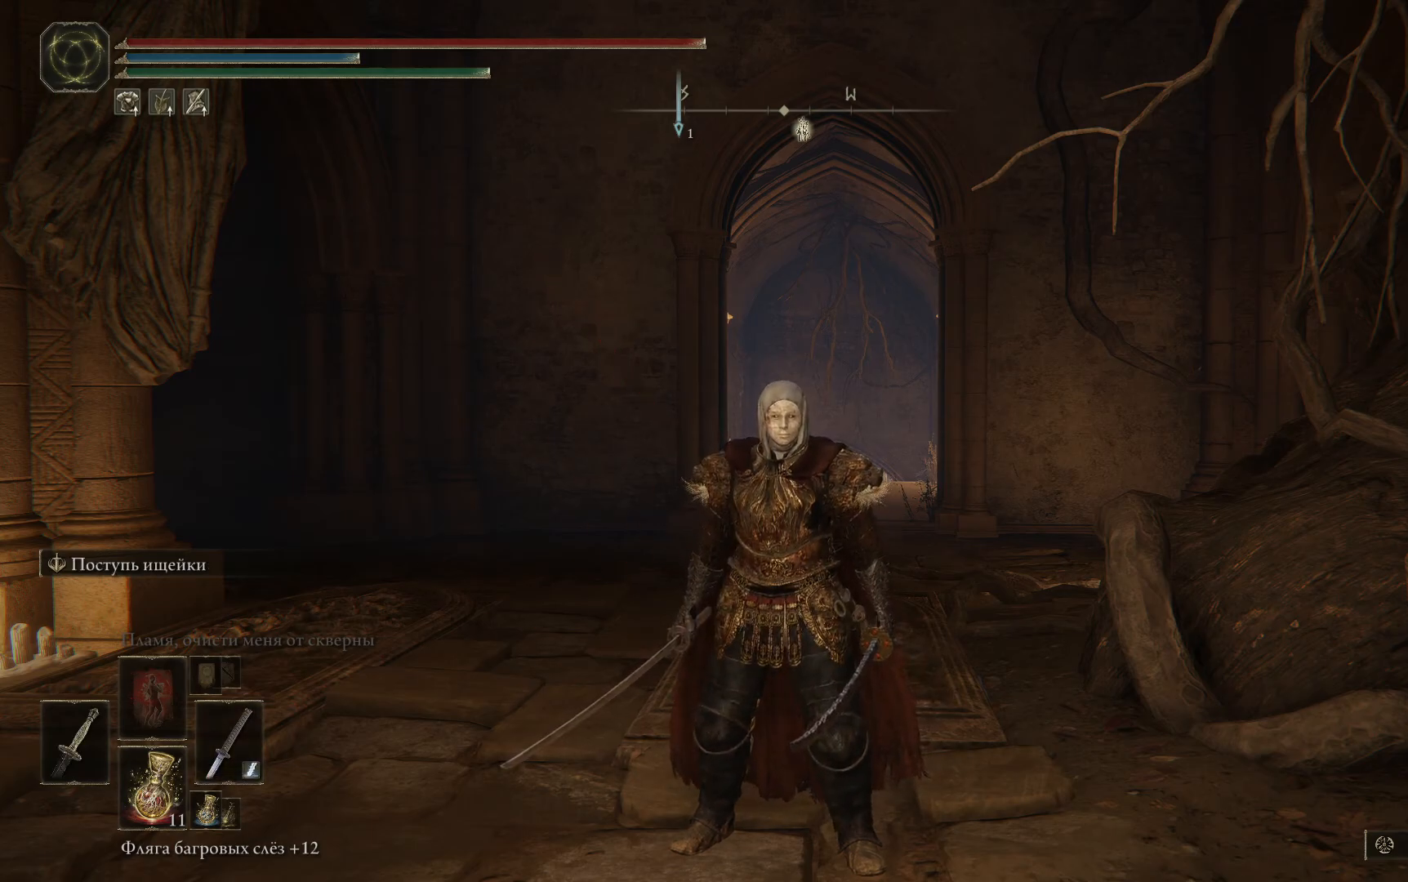
{"buttons": [], "left_stick": "center", "right_stick": "center", "events": []}
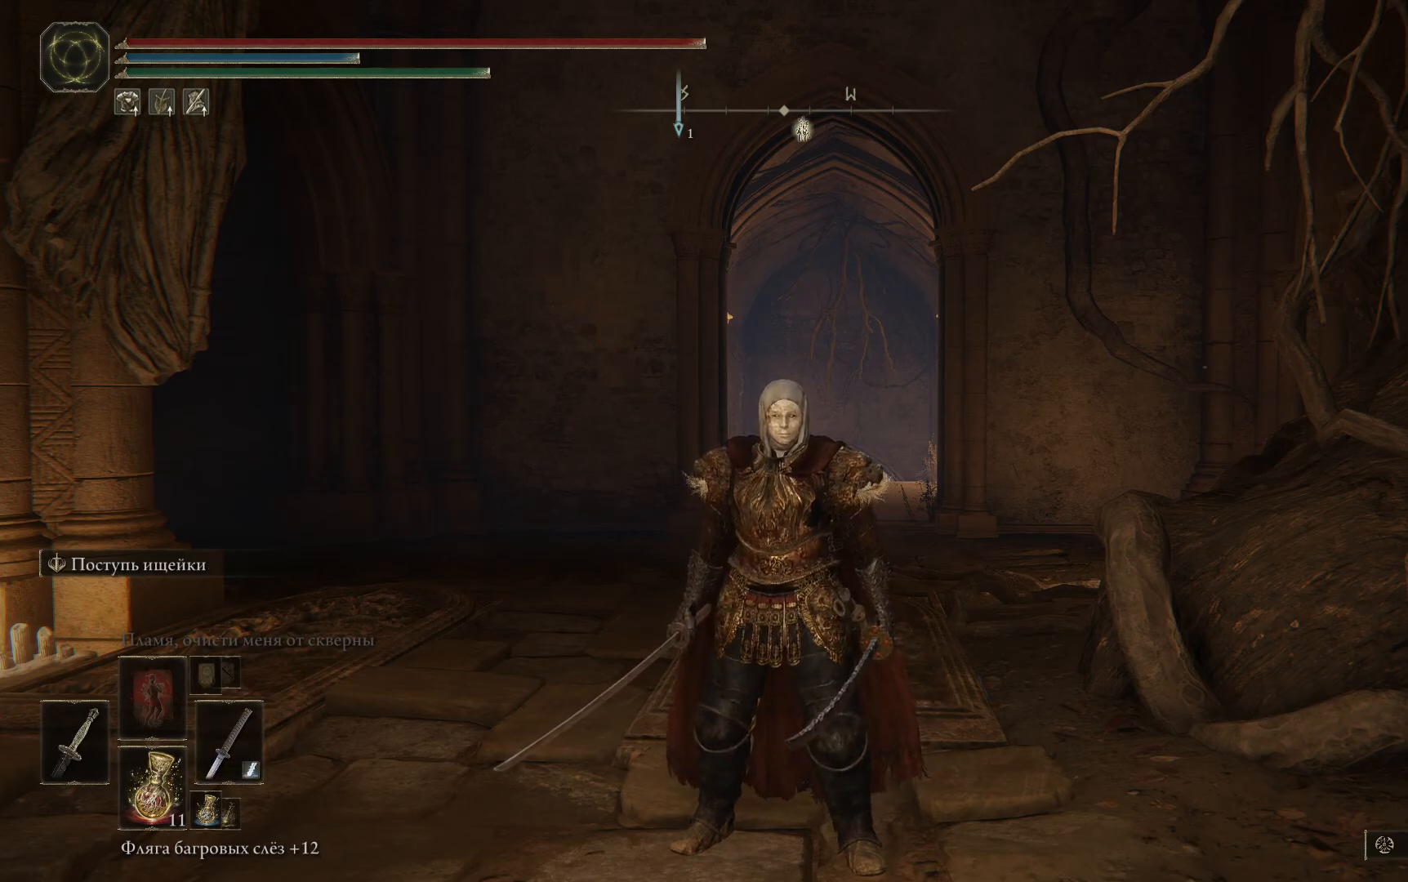
{"buttons": ["L2"], "left_stick": "center", "right_stick": "center", "events": [[501, "L2", "down"]]}
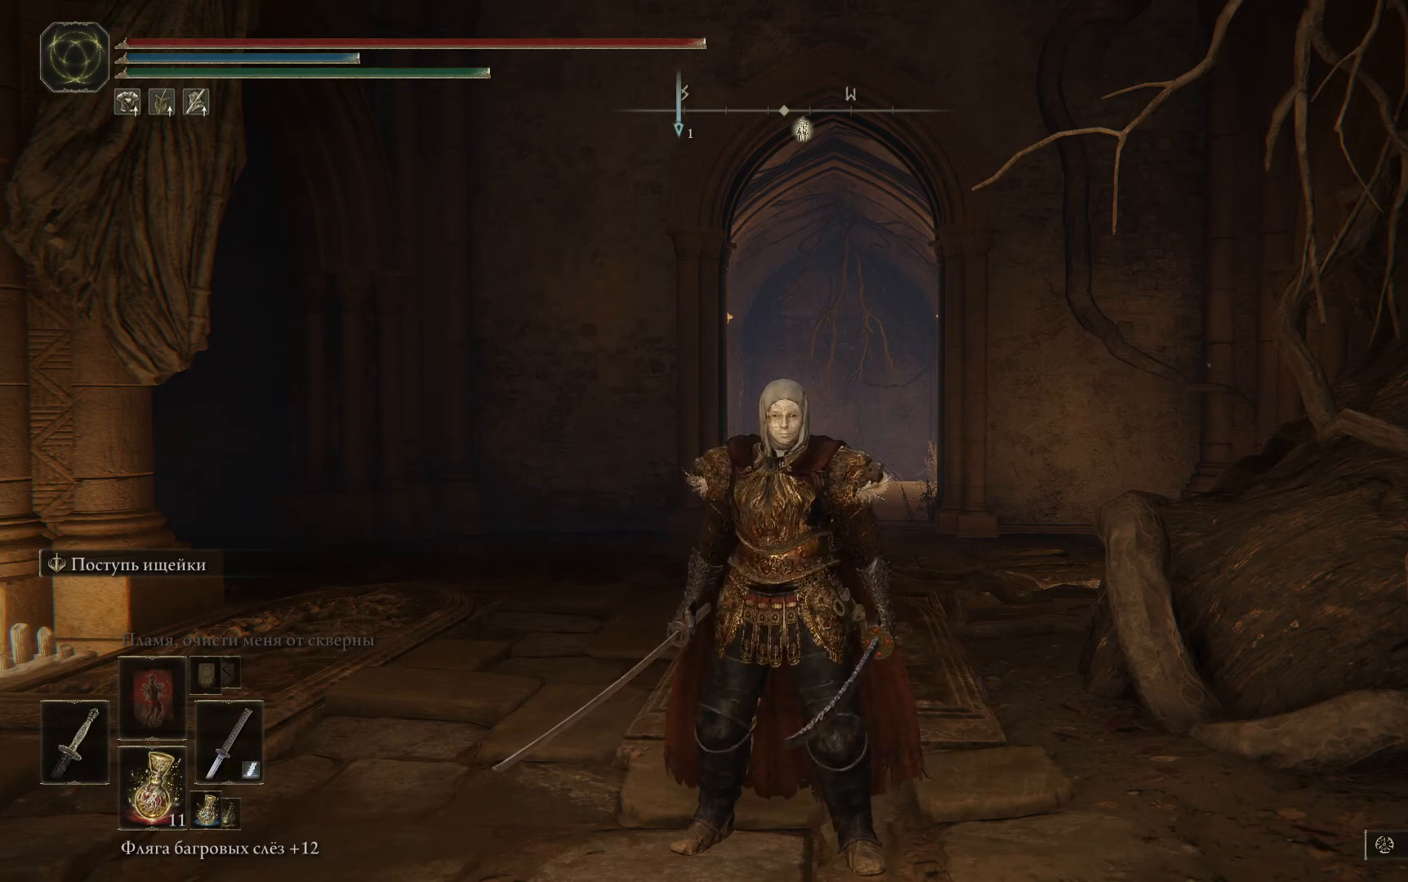
{"buttons": ["L2"], "left_stick": "left", "right_stick": "center", "events": [[67, "left_stick", "left"]]}
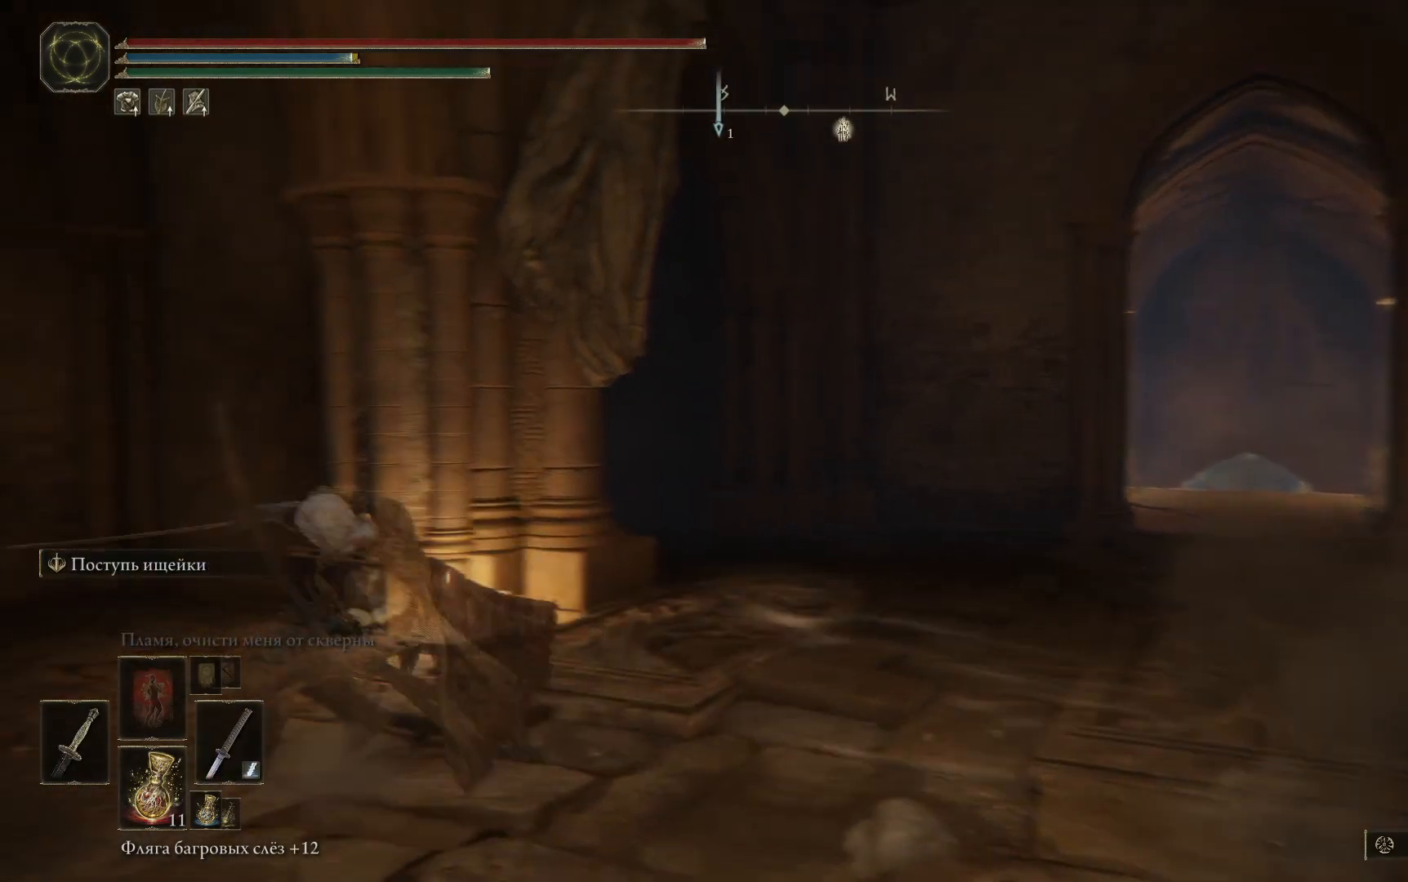
{"buttons": ["L2"], "left_stick": "right", "right_stick": "center", "events": [[67, "L2", "up"], [84, "left_stick", "down-right"], [167, "L2", "down"], [201, "left_stick", "right"], [317, "L2", "up"], [351, "L2", "down"]]}
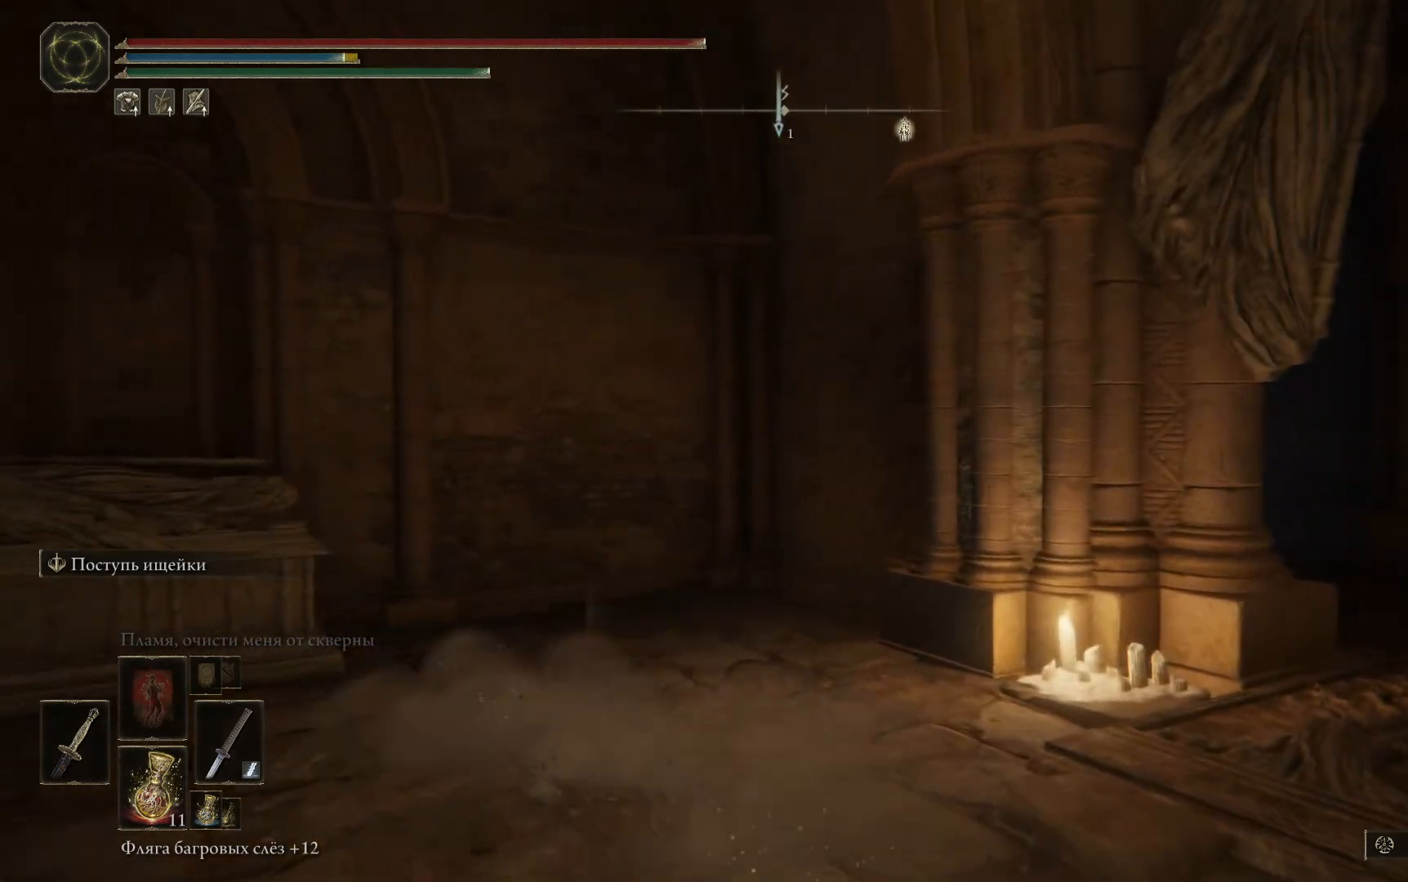
{"buttons": [], "left_stick": "down", "right_stick": "right", "events": [[50, "L2", "up"], [117, "L2", "down"], [167, "left_stick", "down-right"], [250, "L2", "up"], [384, "left_stick", "down"], [500, "right_stick", "right"]]}
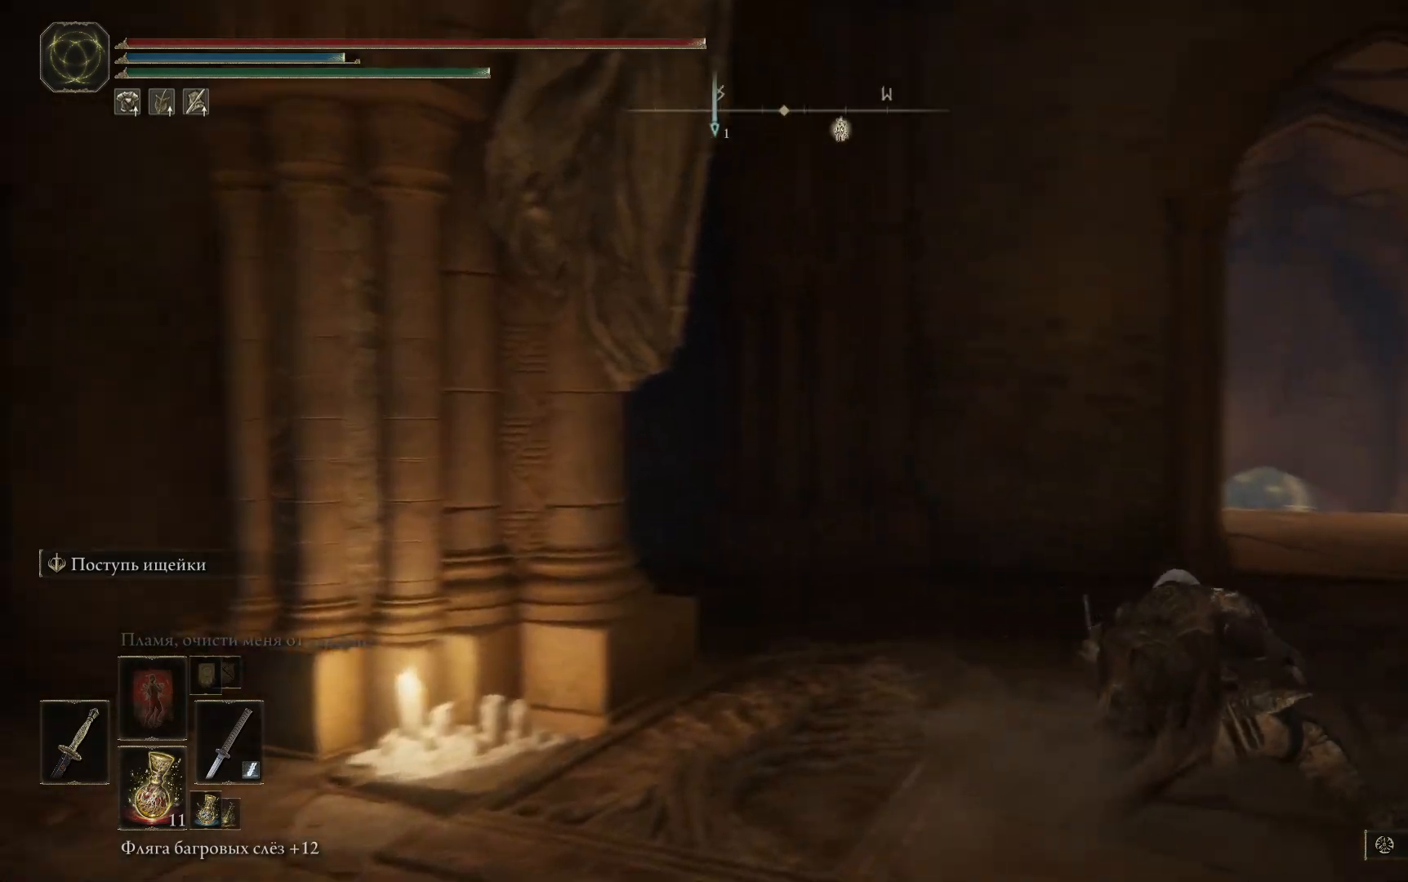
{"buttons": [], "left_stick": "down", "right_stick": "center", "events": [[251, "right_stick", "center"]]}
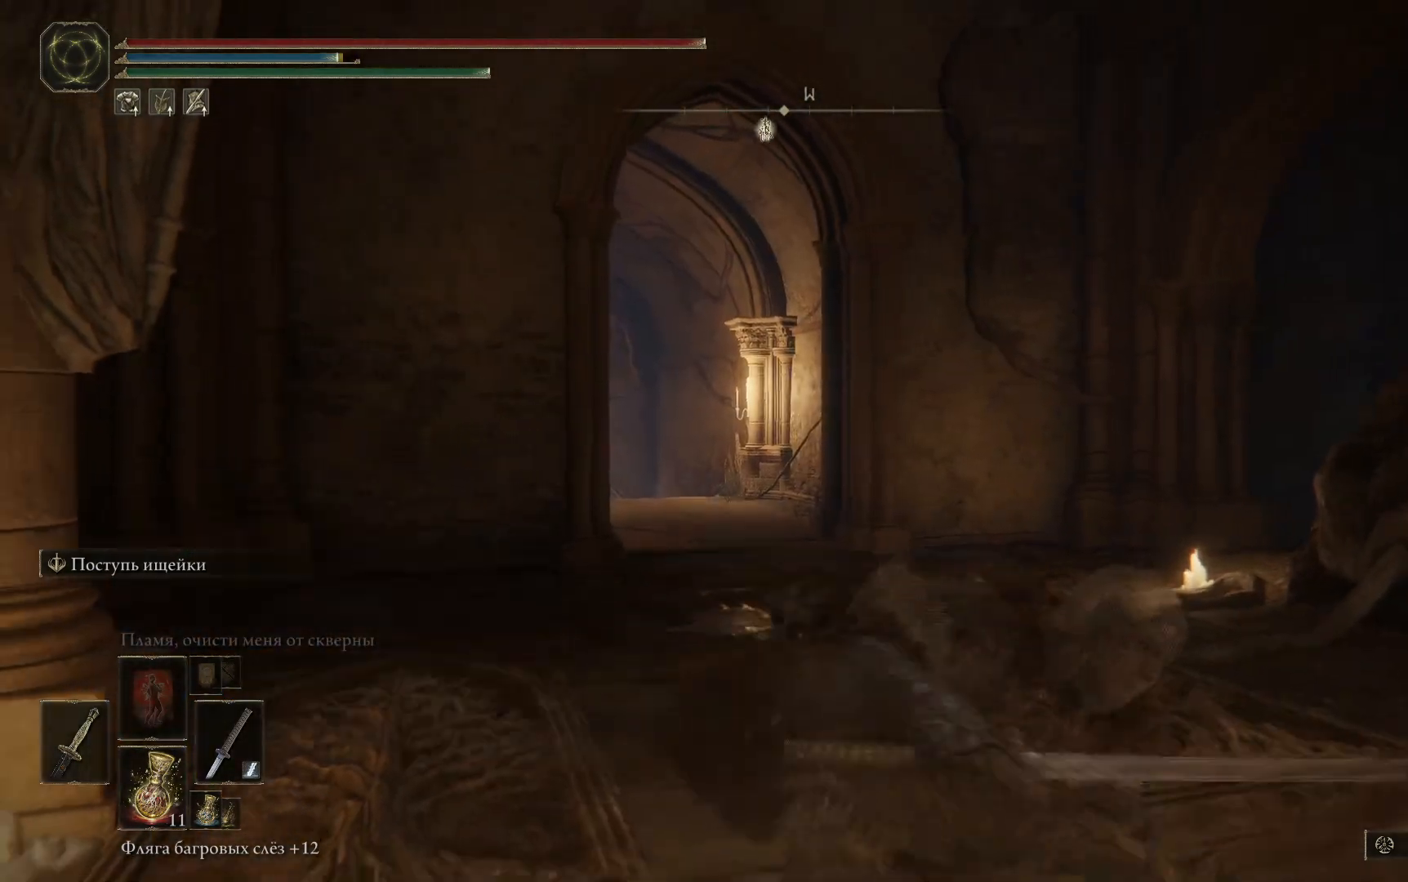
{"buttons": [], "left_stick": "down", "right_stick": "left", "events": [[167, "right_stick", "left"]]}
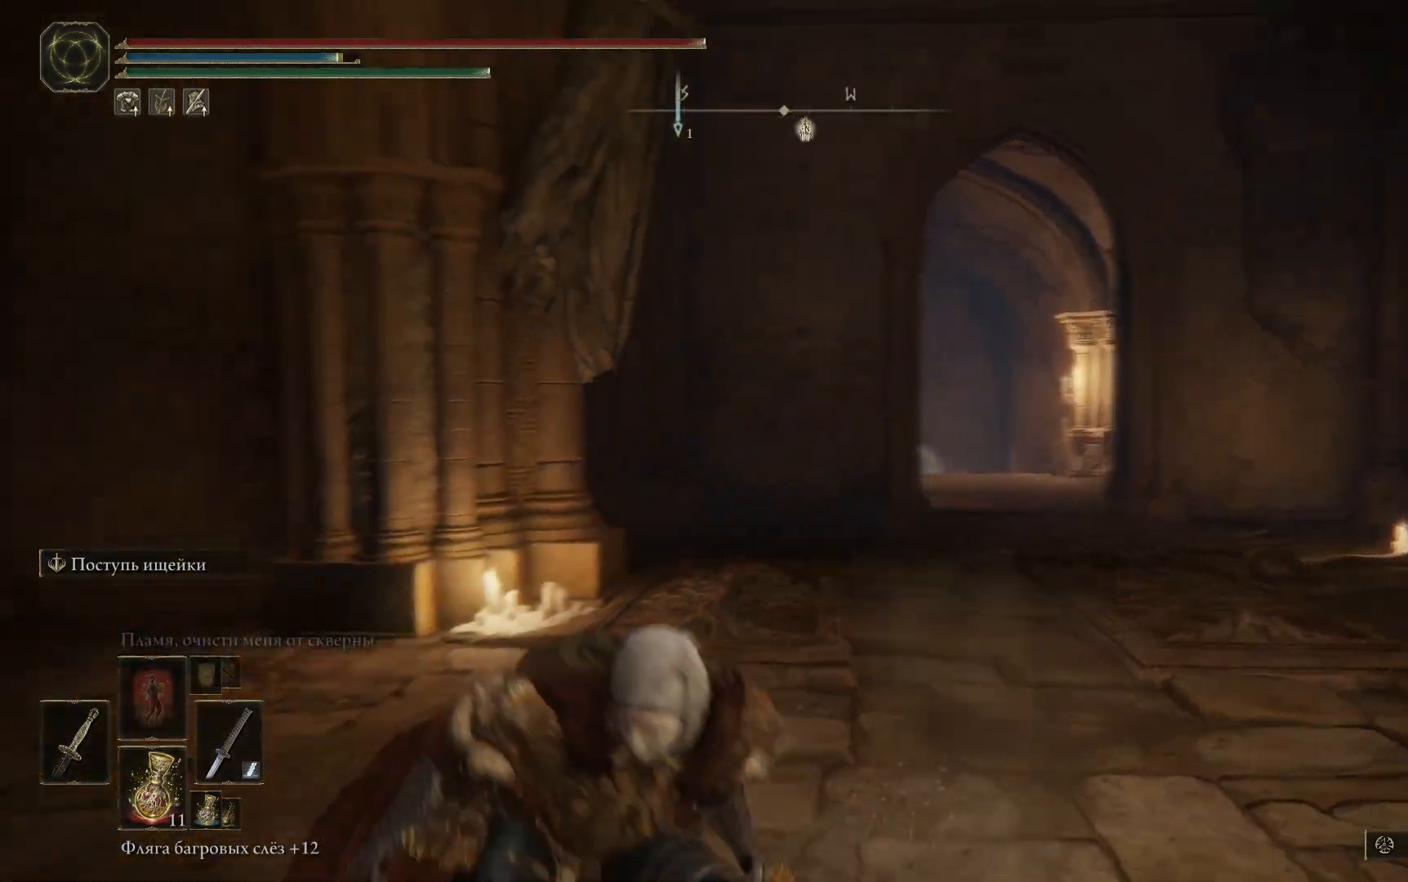
{"buttons": [], "left_stick": "up-right", "right_stick": "right", "events": [[17, "left_stick", "center"], [134, "left_stick", "up-right"], [184, "left_stick", "up"], [184, "right_stick", "center"], [317, "left_stick", "up-right"], [351, "right_stick", "right"]]}
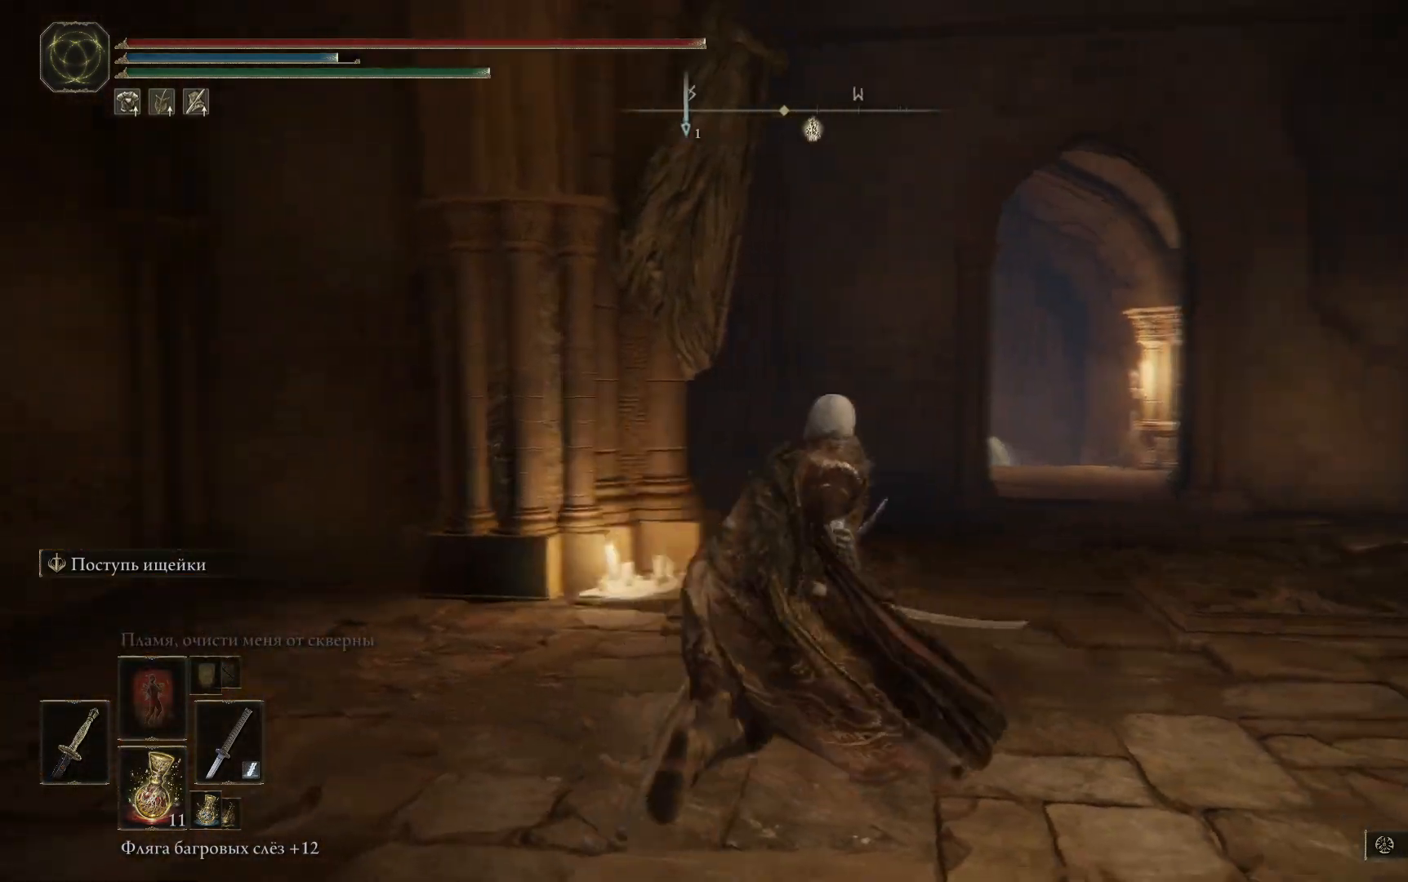
{"buttons": [], "left_stick": "up", "right_stick": "left", "events": [[233, "right_stick", "center"], [417, "left_stick", "up"], [417, "right_stick", "left"]]}
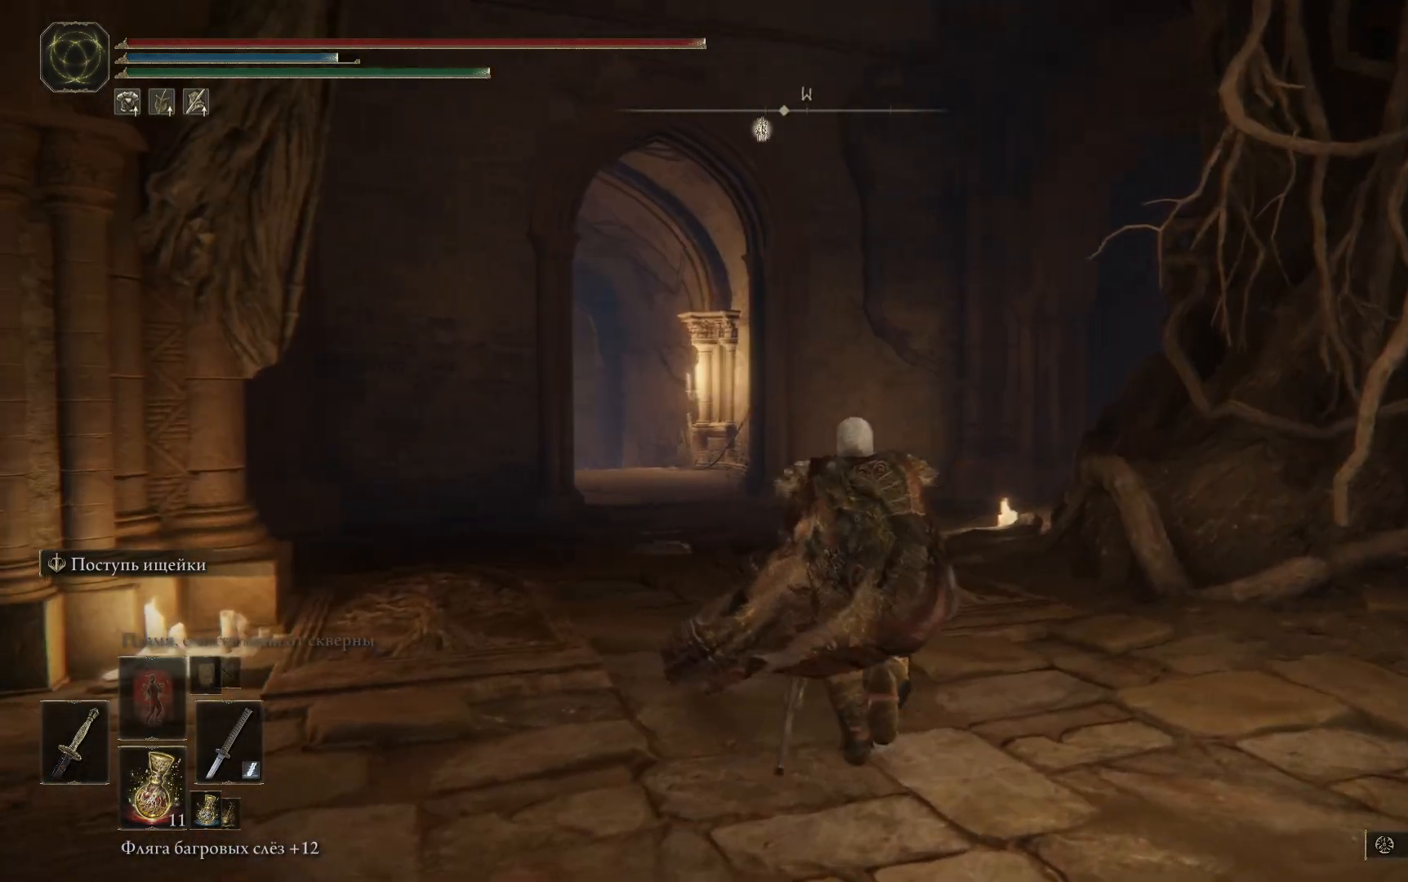
{"buttons": [], "left_stick": "up", "right_stick": "center", "events": [[417, "right_stick", "center"]]}
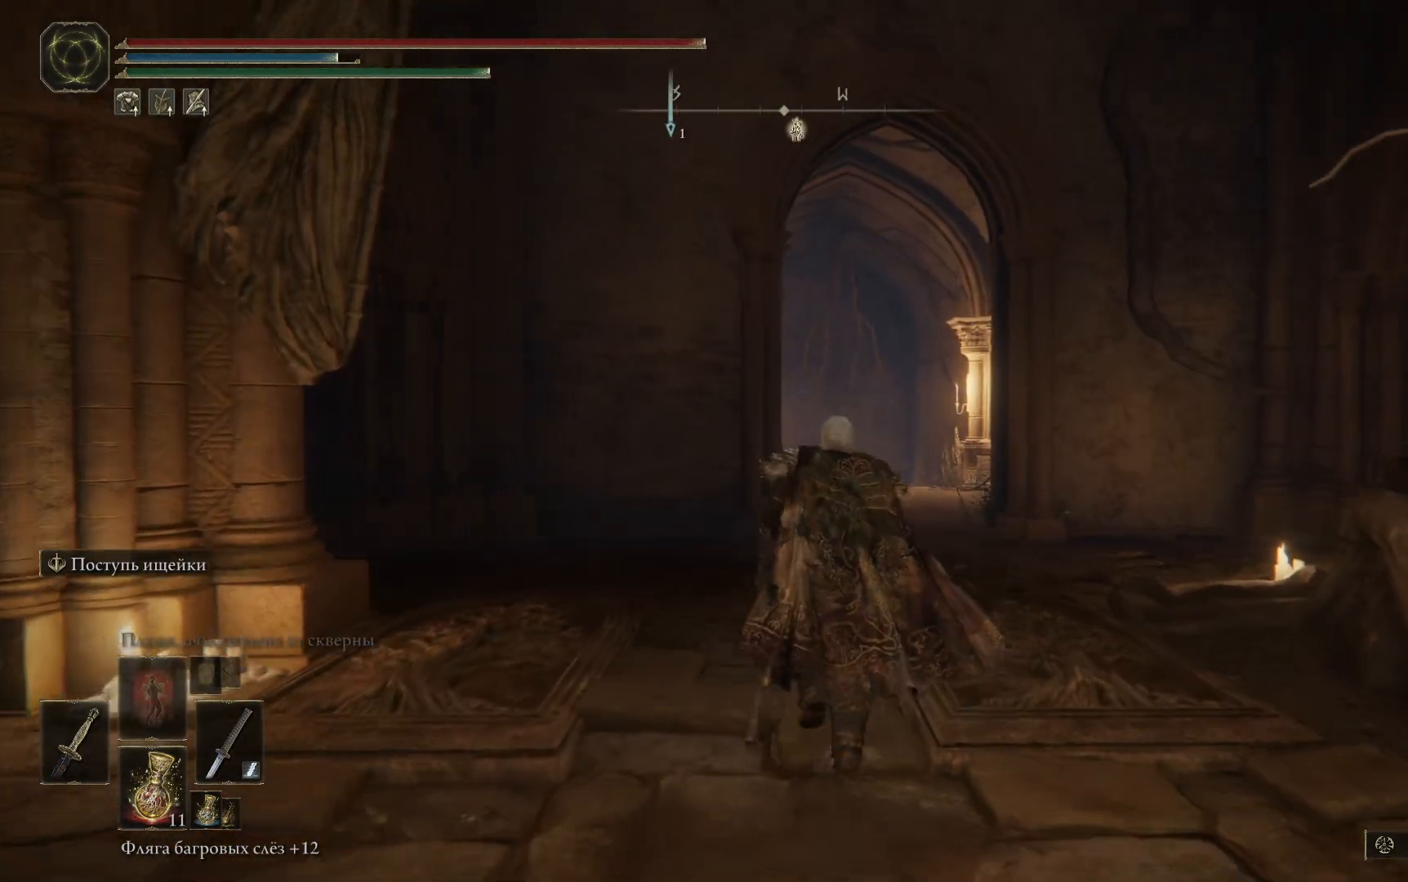
{"buttons": [], "left_stick": "up-left", "right_stick": "center", "events": [[450, "left_stick", "up-left"]]}
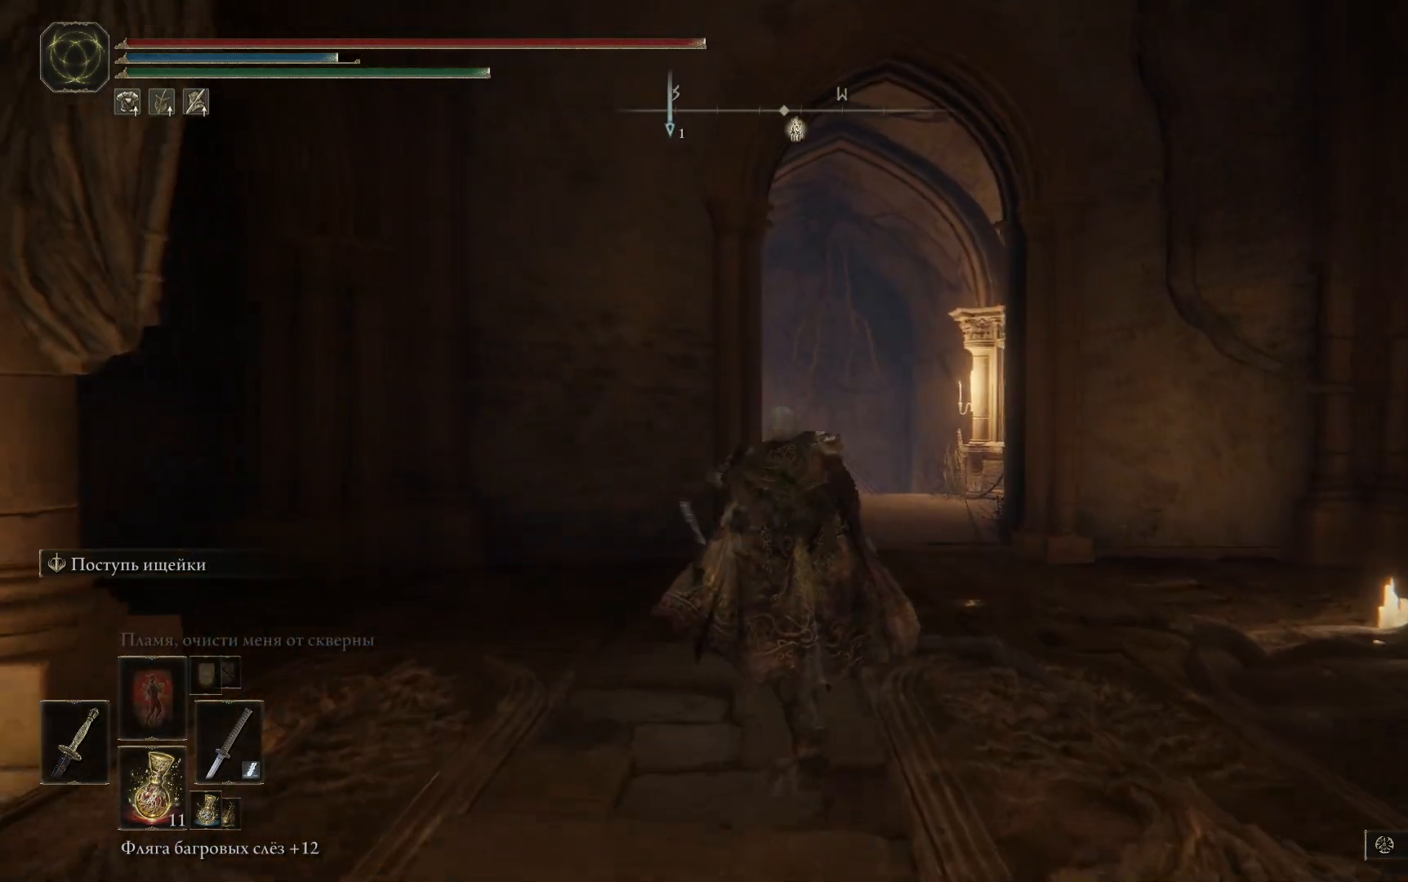
{"buttons": [], "left_stick": "down", "right_stick": "center", "events": [[84, "left_stick", "down"]]}
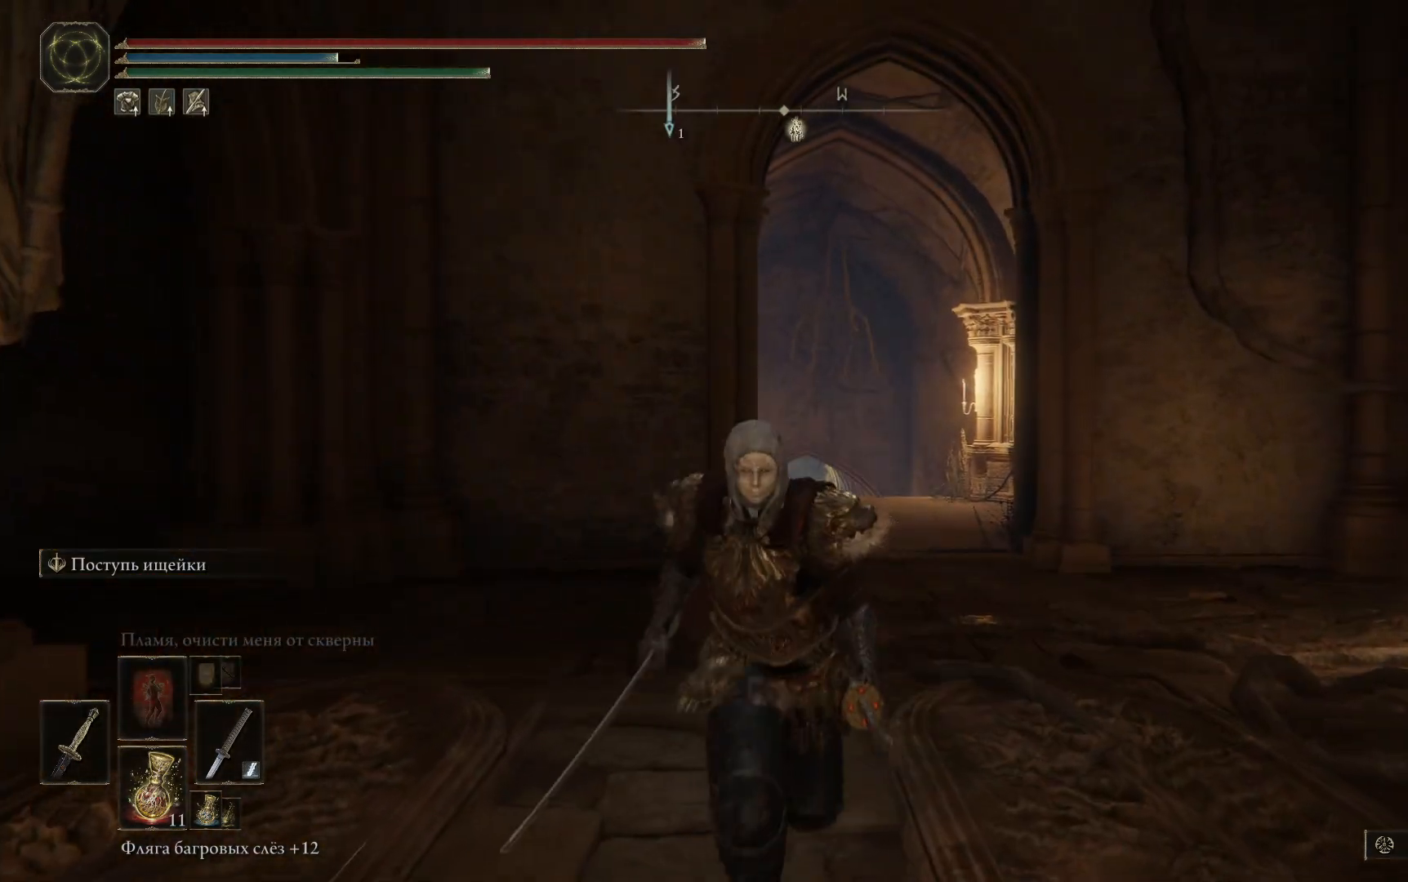
{"buttons": [], "left_stick": "up-right", "right_stick": "left", "events": [[183, "right_stick", "left"], [300, "left_stick", "down-right"], [400, "left_stick", "right"], [500, "left_stick", "up-right"]]}
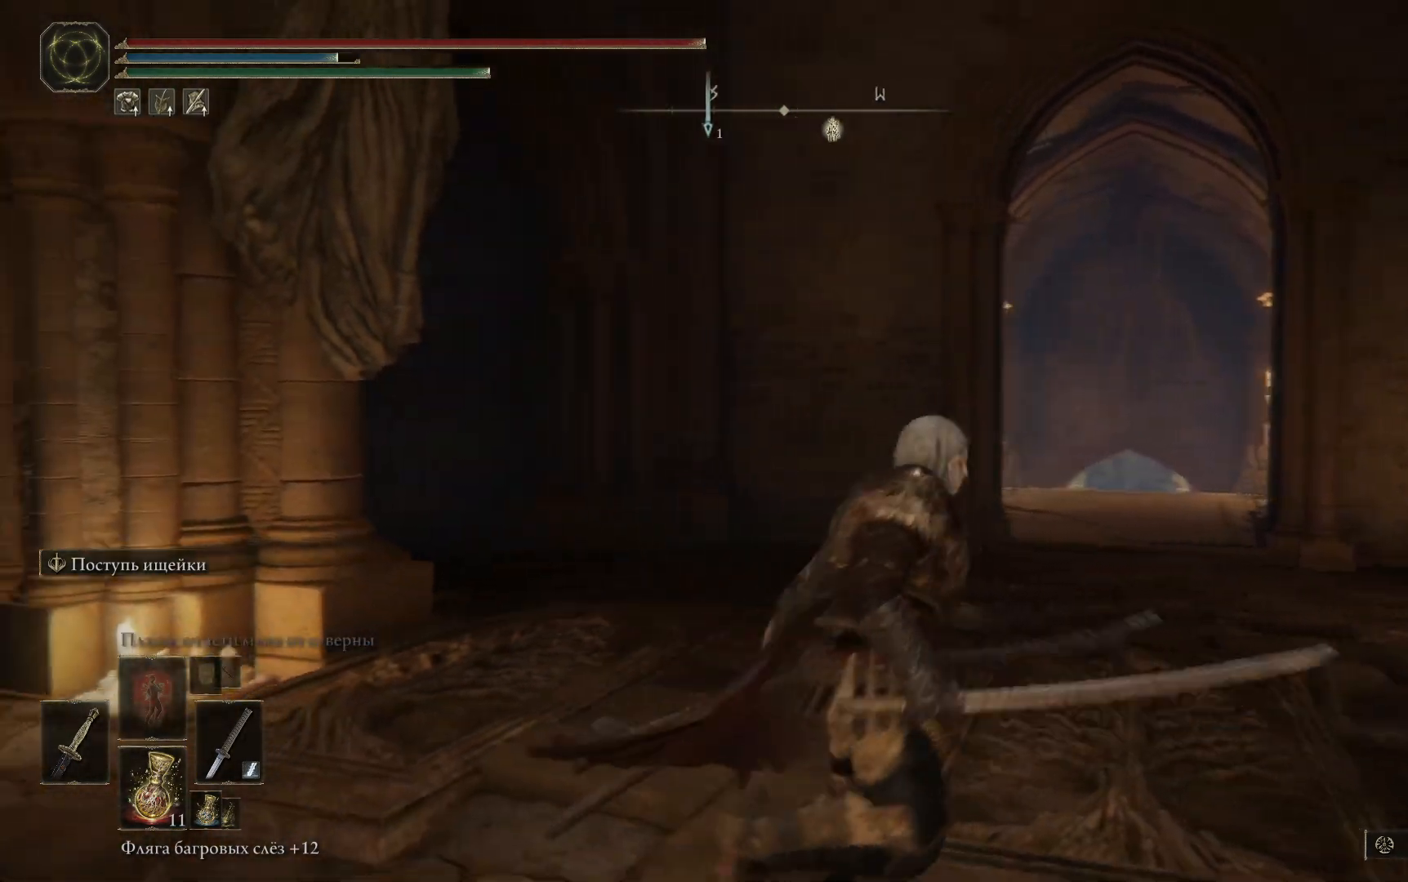
{"buttons": [], "left_stick": "up-right", "right_stick": "center", "events": [[100, "right_stick", "center"], [201, "right_stick", "right"], [434, "right_stick", "center"]]}
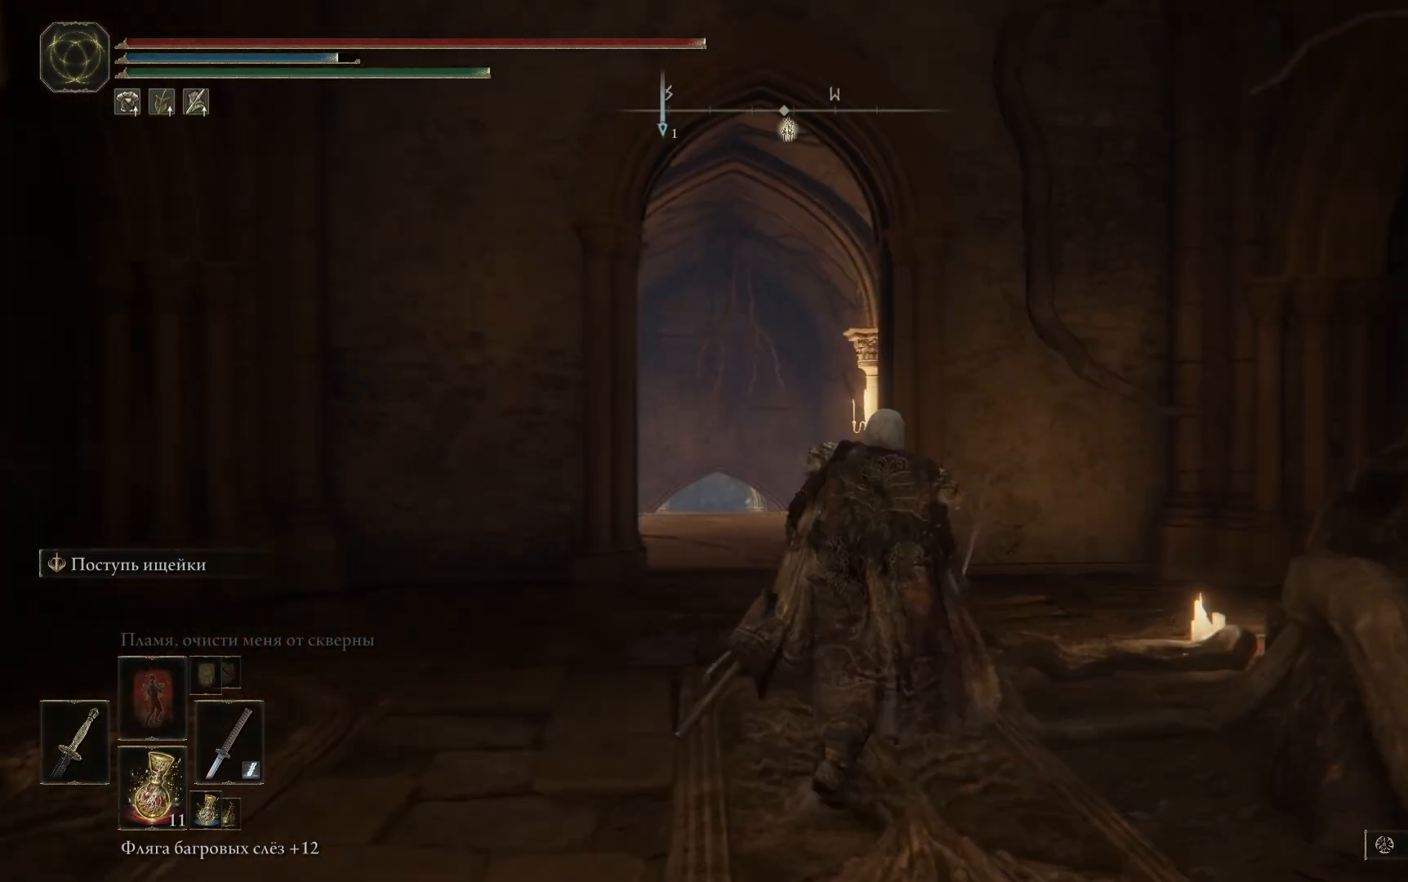
{"buttons": [], "left_stick": "down", "right_stick": "center", "events": [[33, "left_stick", "up"], [167, "left_stick", "center"], [167, "right_stick", "up-left"], [250, "left_stick", "down"], [400, "right_stick", "center"]]}
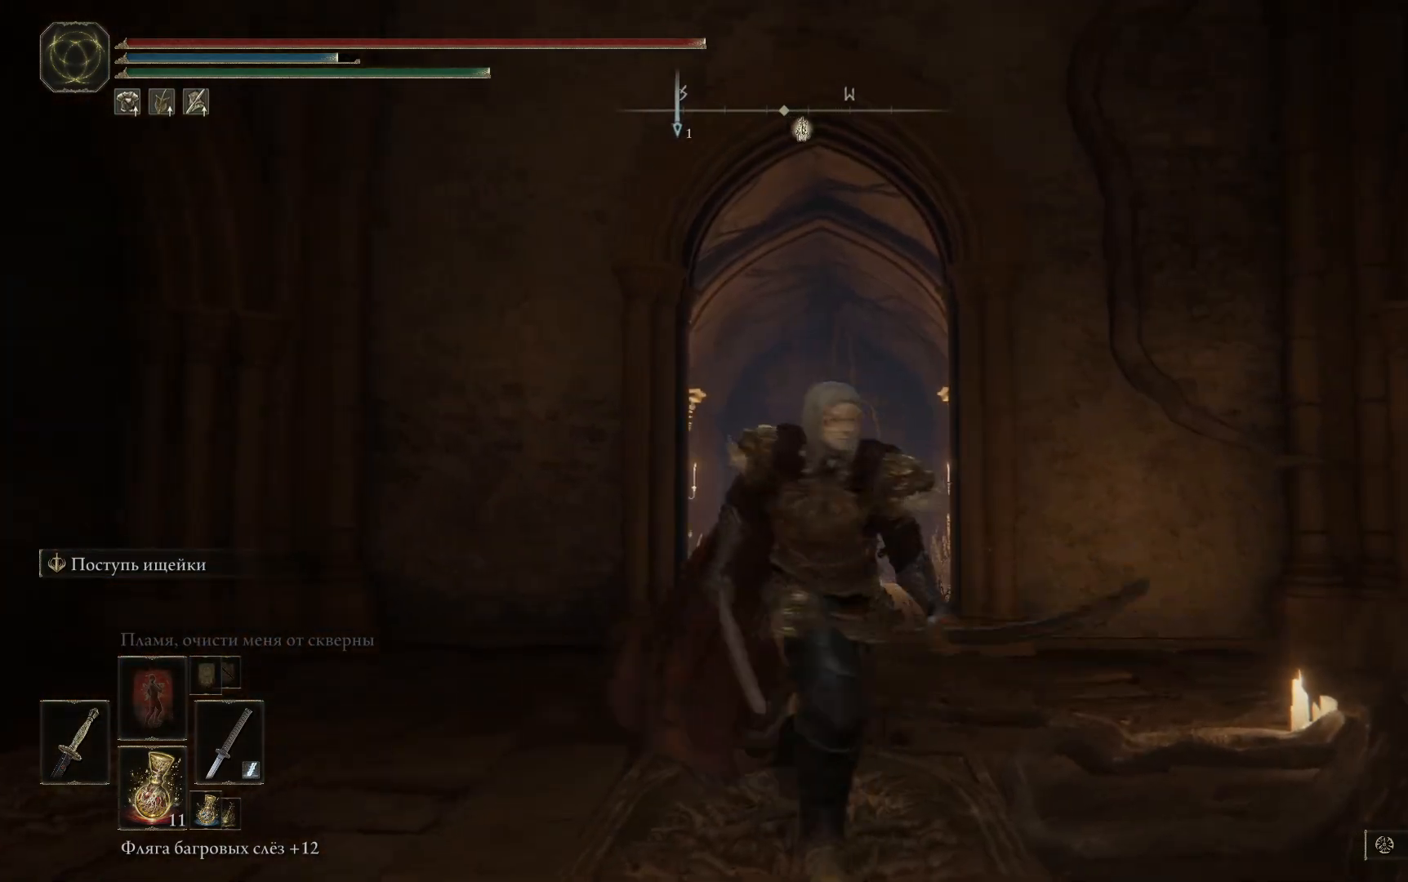
{"buttons": [], "left_stick": "down", "right_stick": "center", "events": [[84, "left_stick", "center"], [417, "left_stick", "down"]]}
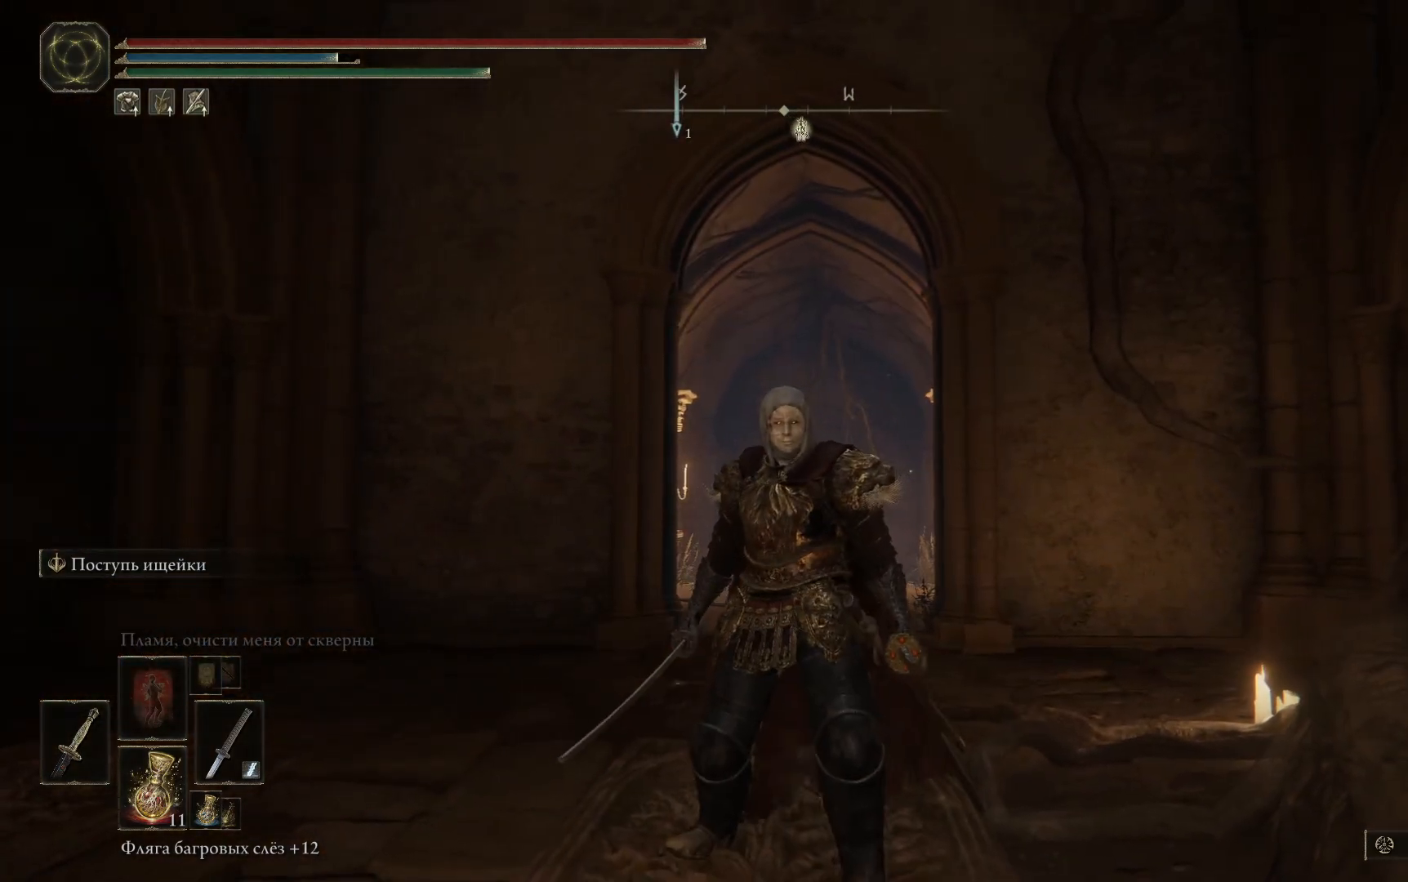
{"buttons": [], "left_stick": "center", "right_stick": "center", "events": [[167, "left_stick", "center"]]}